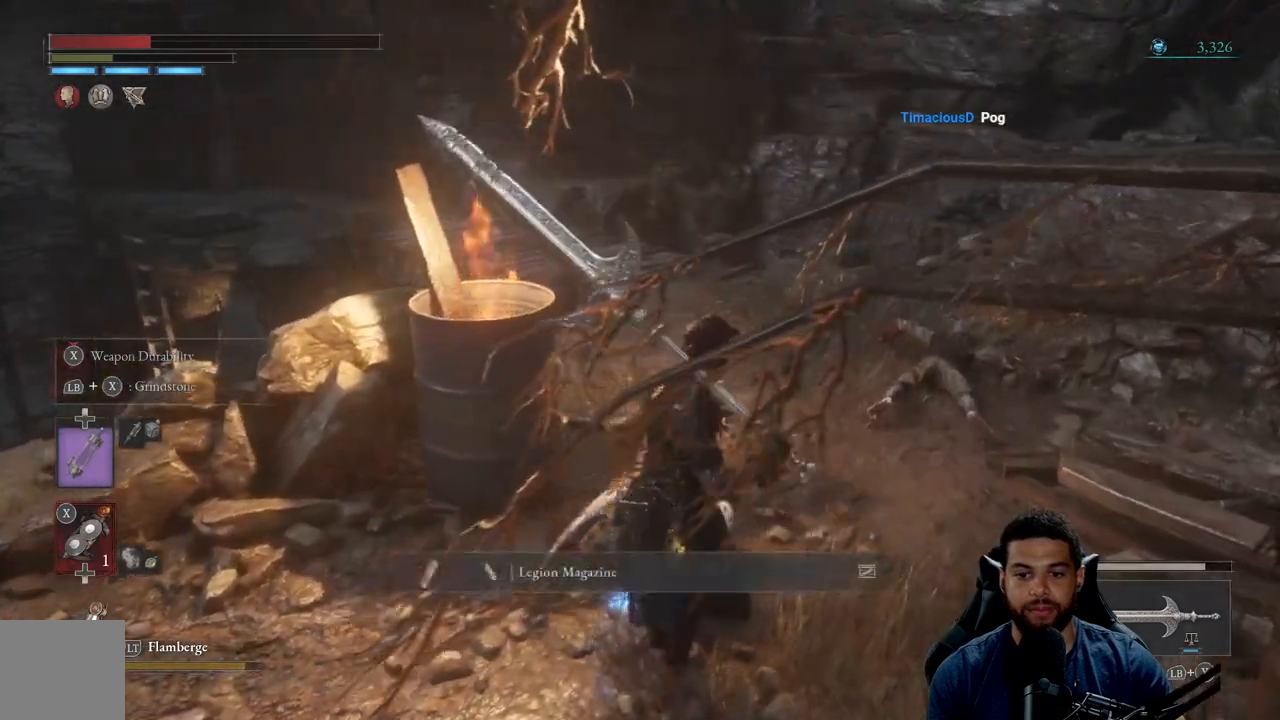
Gameplay with a controller (Xbox layout); each line is a JSON object with the inputs held at the frame after it. "events" lists button and stick changes between this image and that frame as [ms after this image, input, new state], when the widget could be followed in between. Not read: SHARE.
{"buttons": ["B"], "left_stick": "up-right", "right_stick": "center", "events": [[150, "right_stick", "center"], [250, "A", "down"], [333, "A", "up"], [500, "B", "down"]]}
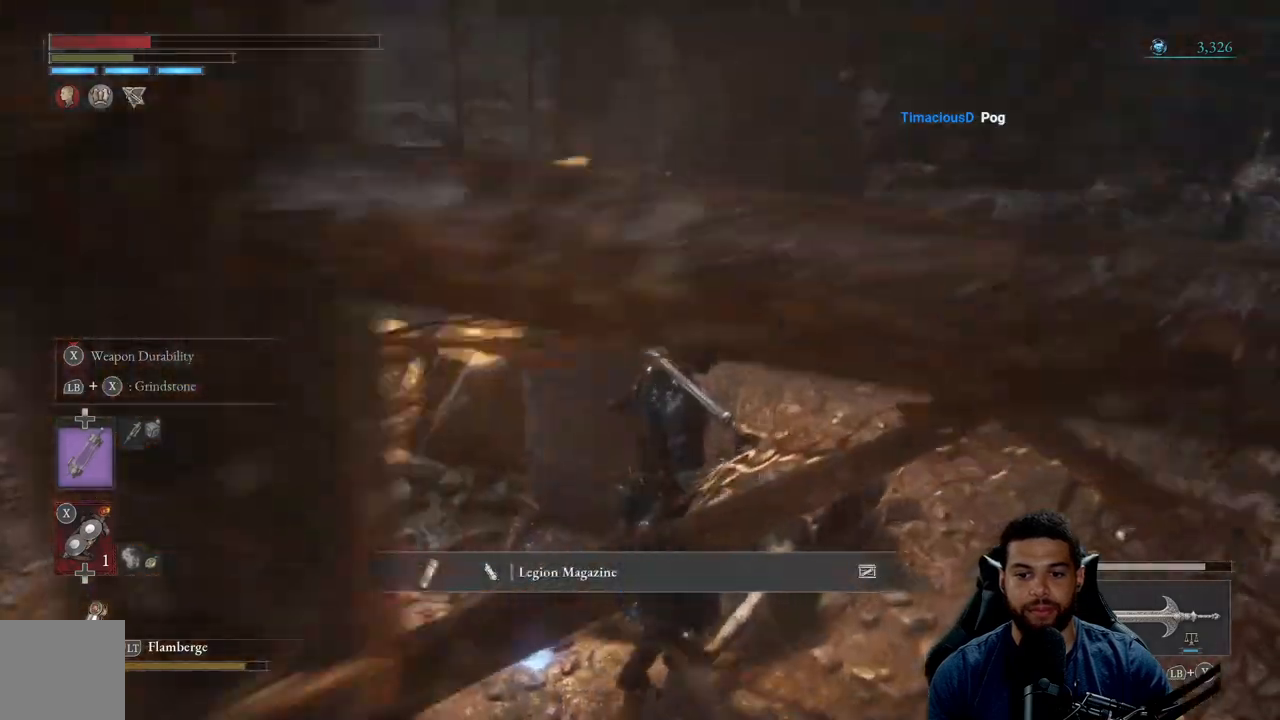
{"buttons": ["B"], "left_stick": "up-right", "right_stick": "center", "events": [[300, "right_stick", "right"], [450, "right_stick", "center"]]}
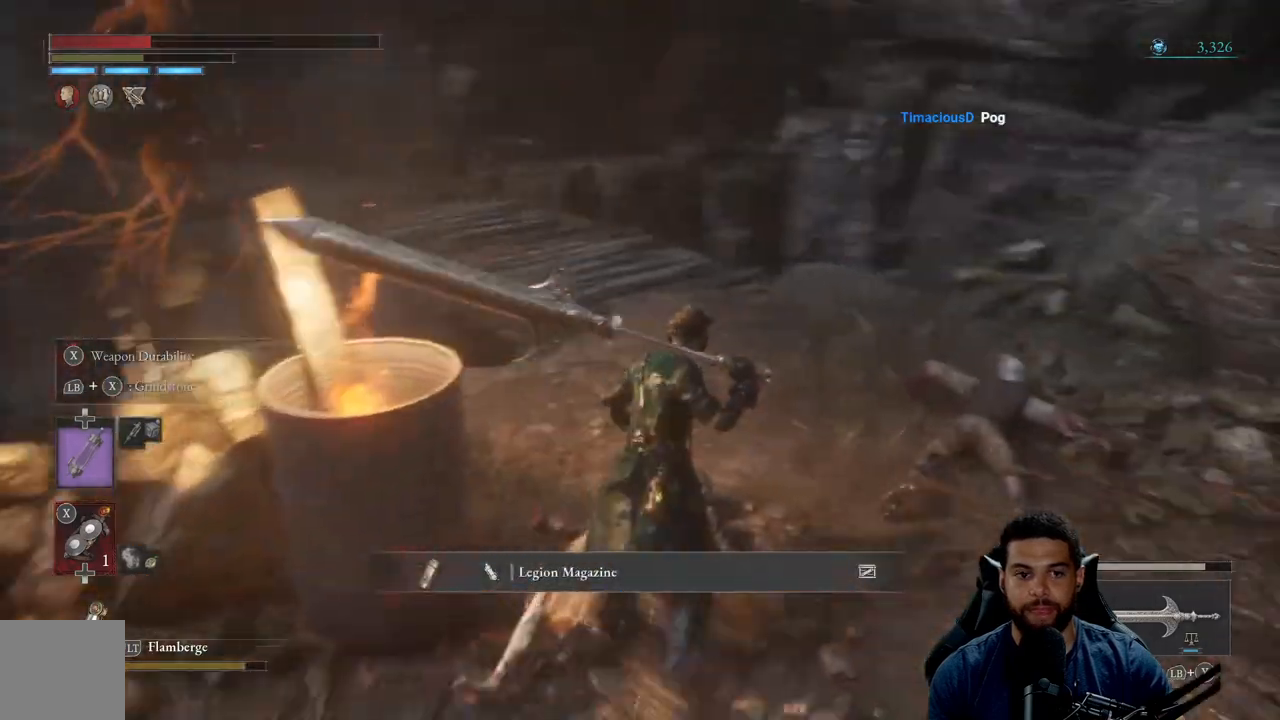
{"buttons": ["B"], "left_stick": "up-right", "right_stick": "up-right", "events": [[317, "right_stick", "right"], [467, "right_stick", "up-right"]]}
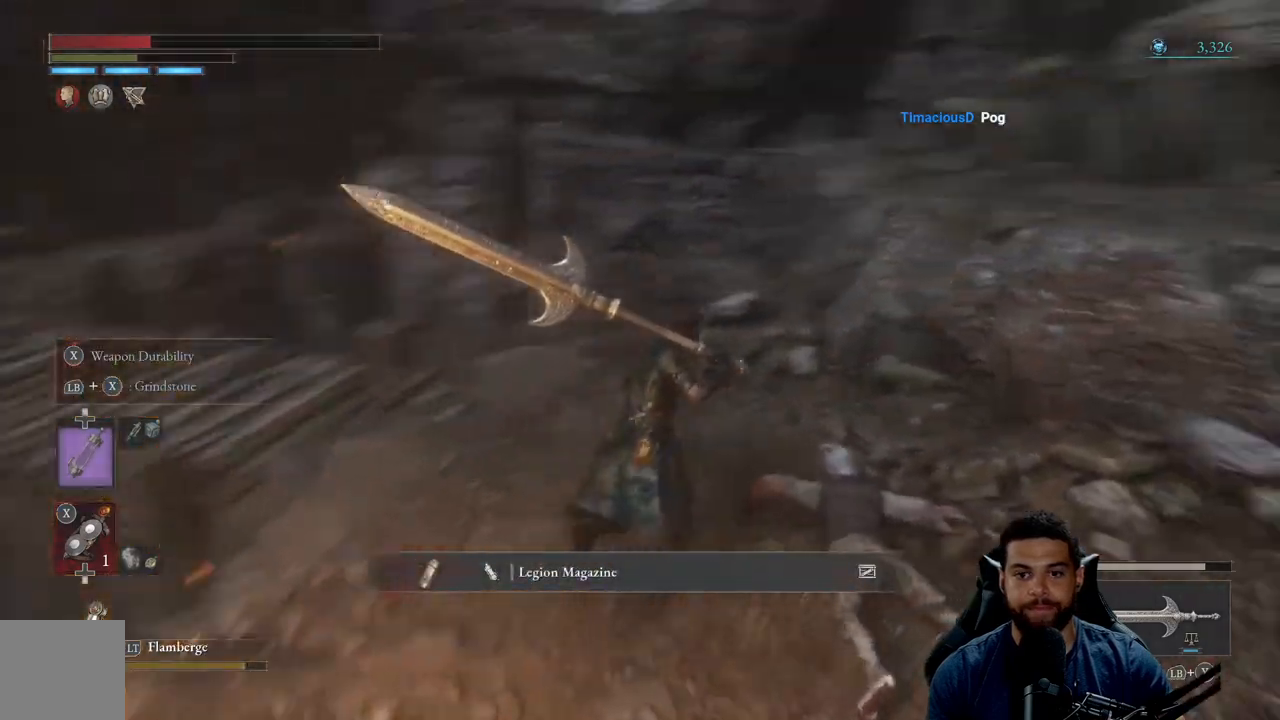
{"buttons": ["B"], "left_stick": "up-left", "right_stick": "center", "events": [[67, "left_stick", "right"], [250, "left_stick", "down-left"], [350, "right_stick", "center"], [417, "left_stick", "up-left"]]}
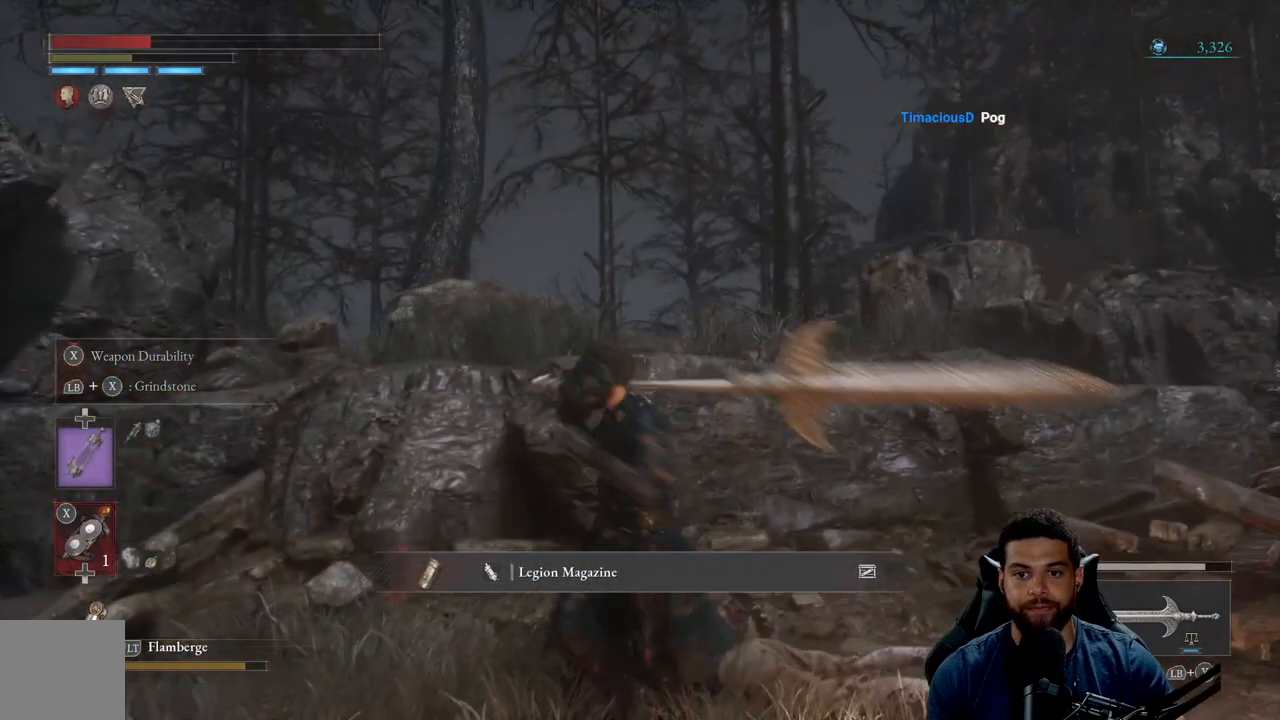
{"buttons": ["B"], "left_stick": "up-right", "right_stick": "right", "events": [[67, "left_stick", "up-right"], [200, "left_stick", "right"], [383, "right_stick", "right"], [450, "left_stick", "up-right"]]}
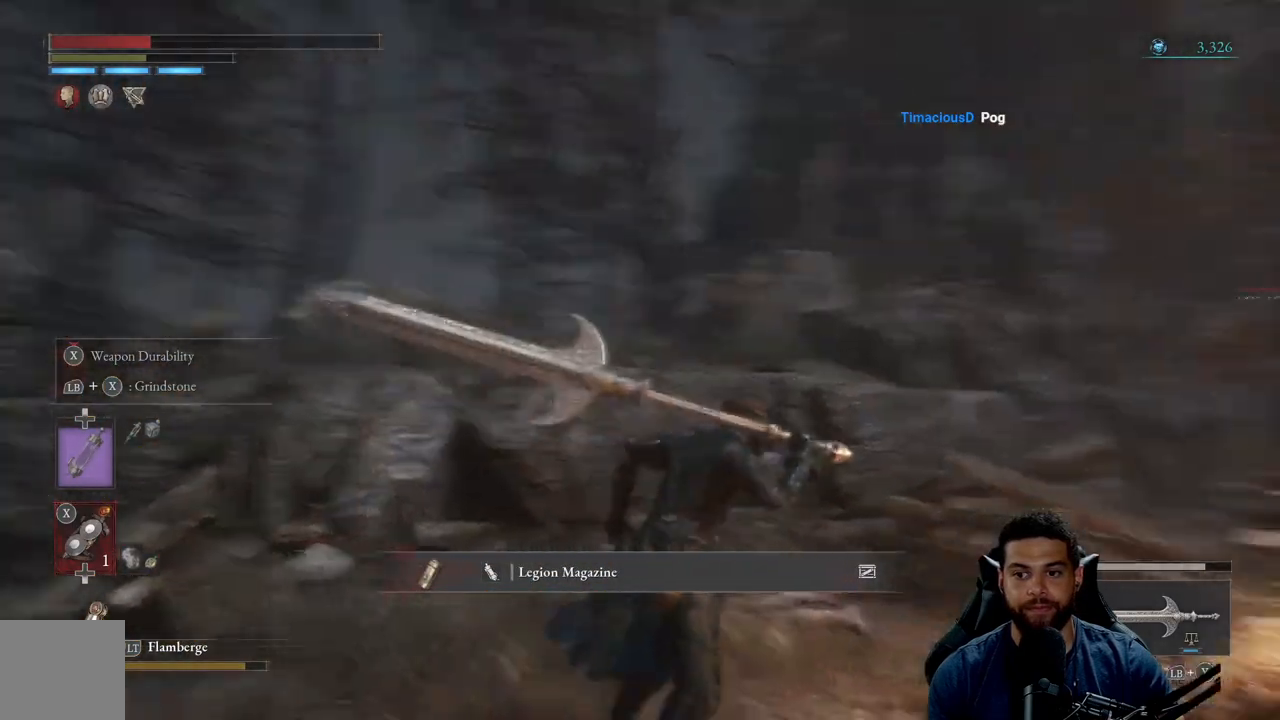
{"buttons": ["B"], "left_stick": "down-left", "right_stick": "left", "events": [[67, "right_stick", "center"], [167, "left_stick", "up-left"], [233, "left_stick", "left"], [233, "right_stick", "left"], [400, "left_stick", "down-left"]]}
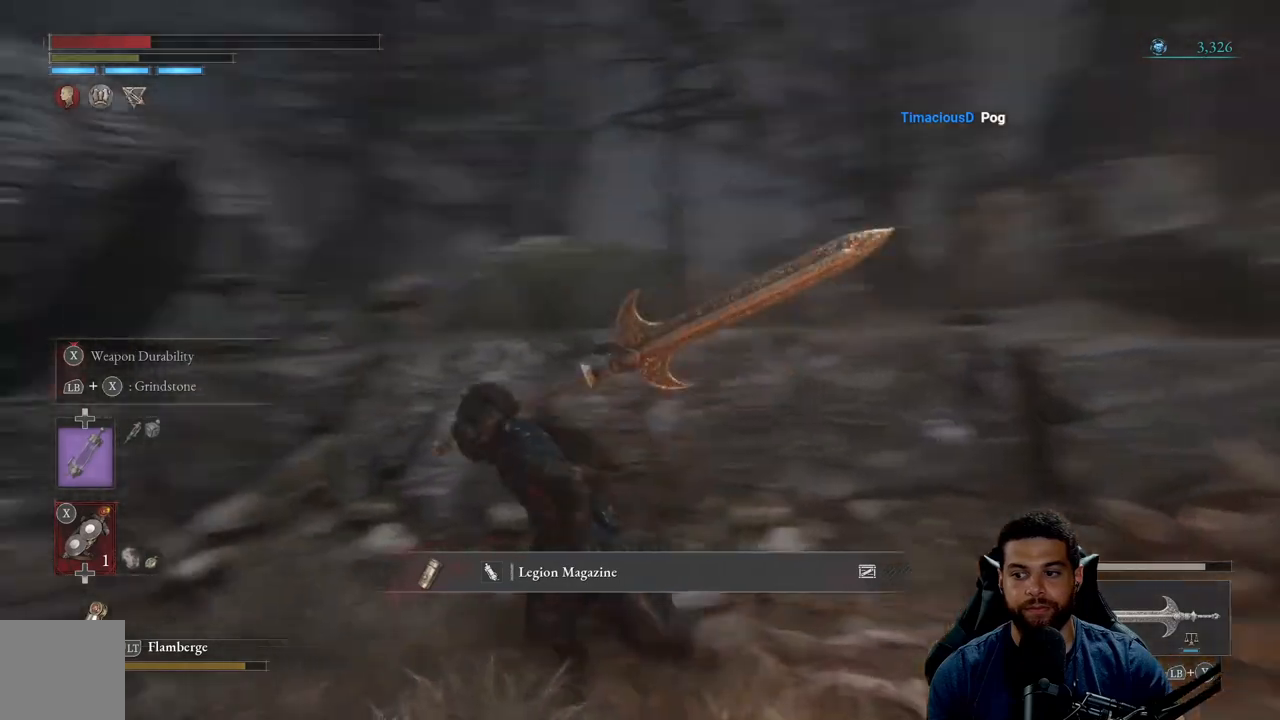
{"buttons": [], "left_stick": "center", "right_stick": "left", "events": [[67, "left_stick", "down-right"], [67, "right_stick", "center"], [117, "left_stick", "right"], [133, "B", "up"], [217, "left_stick", "up-right"], [283, "right_stick", "left"], [317, "left_stick", "up"], [450, "left_stick", "center"]]}
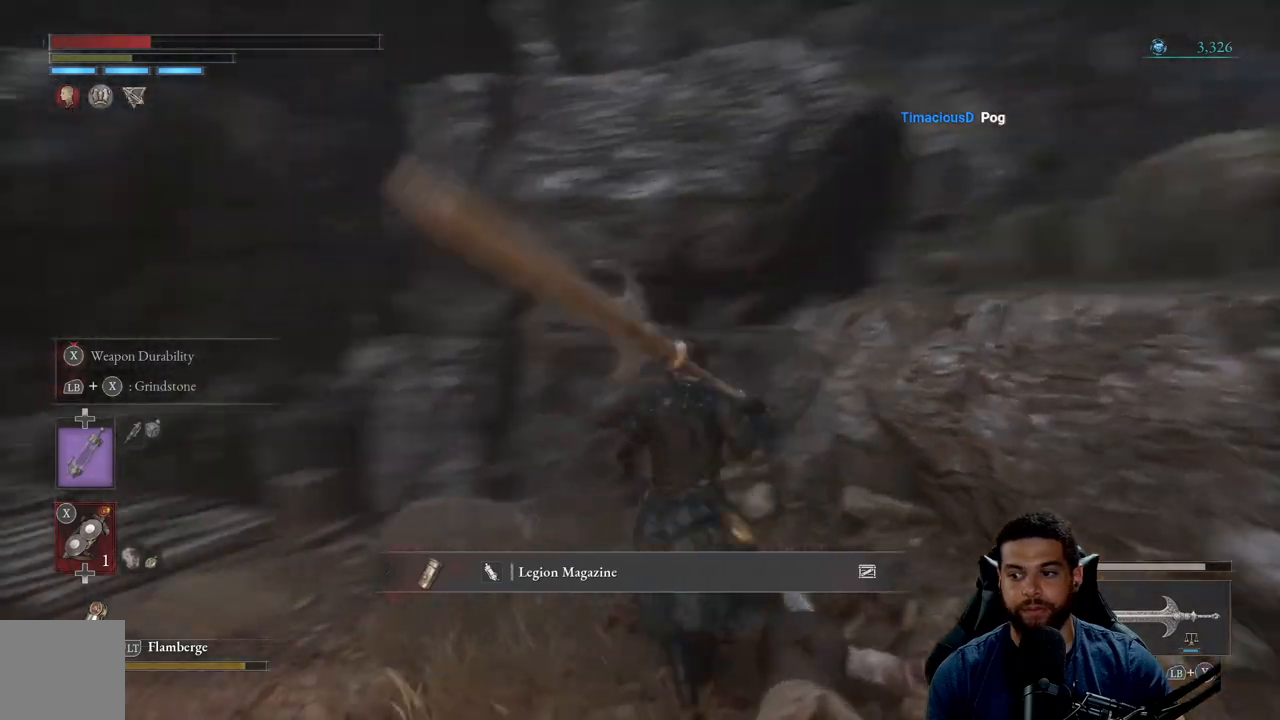
{"buttons": [], "left_stick": "center", "right_stick": "center", "events": [[50, "left_stick", "left"], [167, "right_stick", "center"], [233, "left_stick", "center"]]}
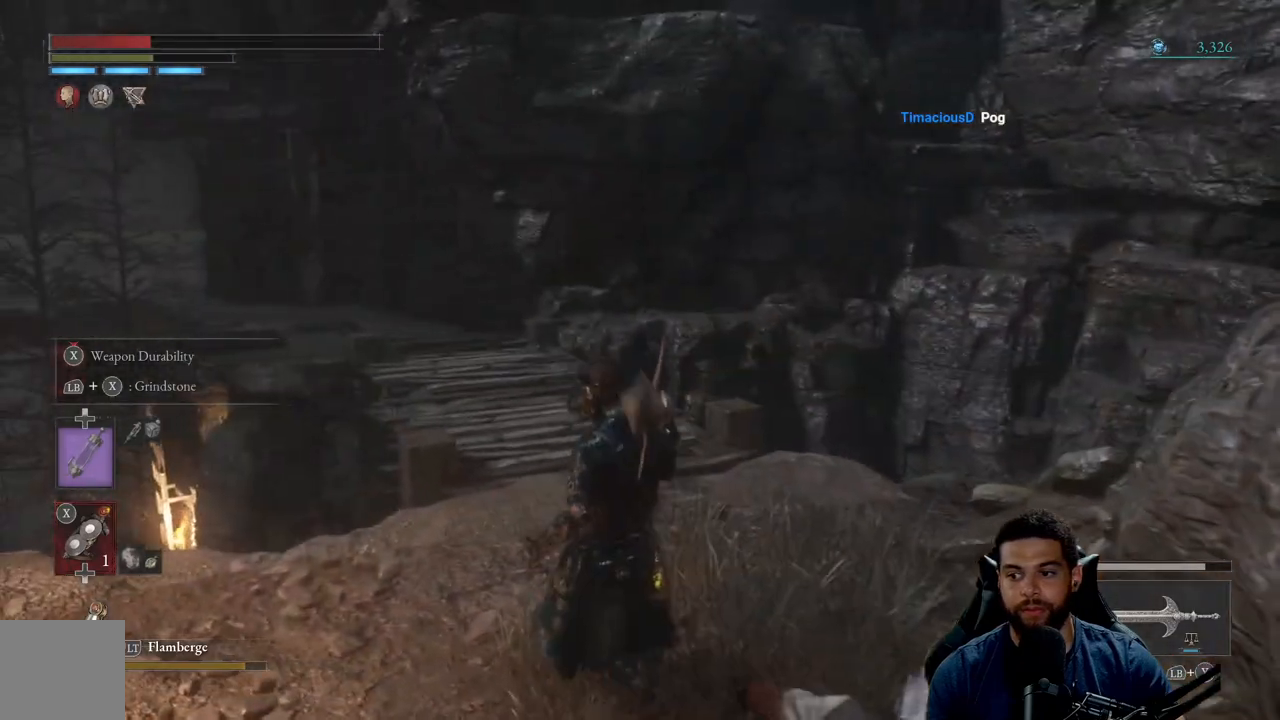
{"buttons": [], "left_stick": "center", "right_stick": "center", "events": [[117, "right_stick", "left"], [250, "right_stick", "center"]]}
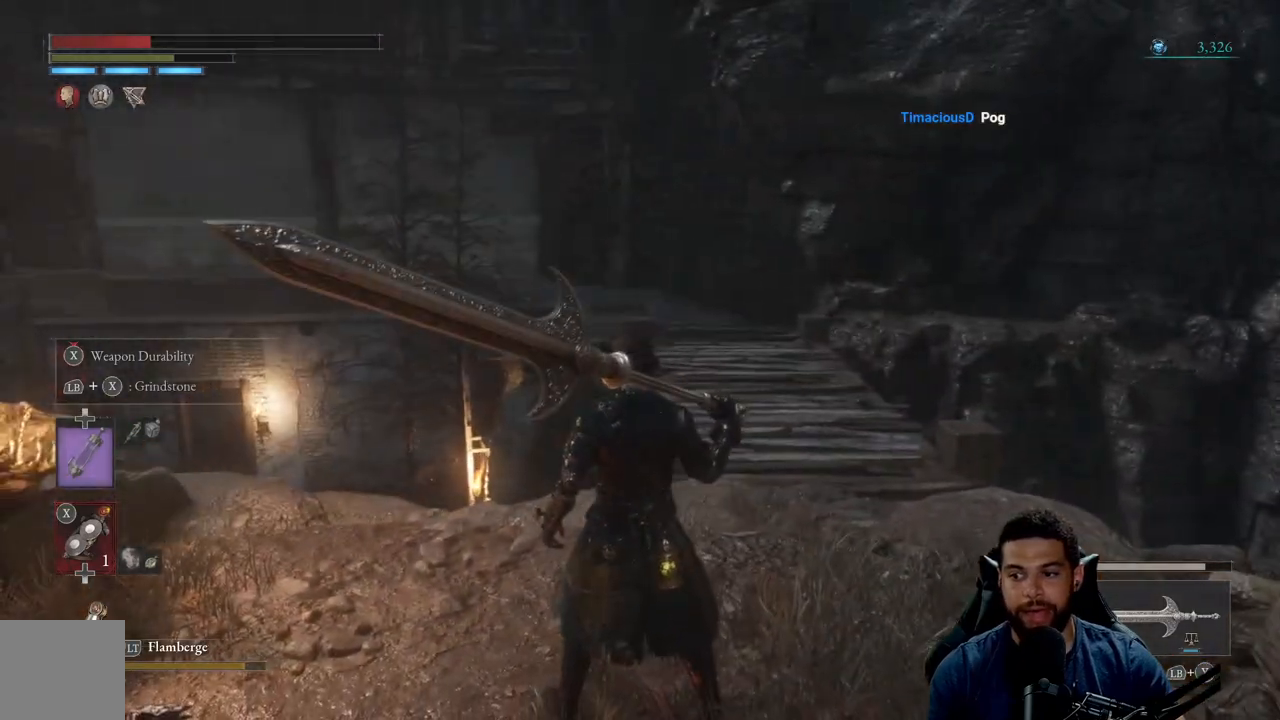
{"buttons": [], "left_stick": "center", "right_stick": "center", "events": []}
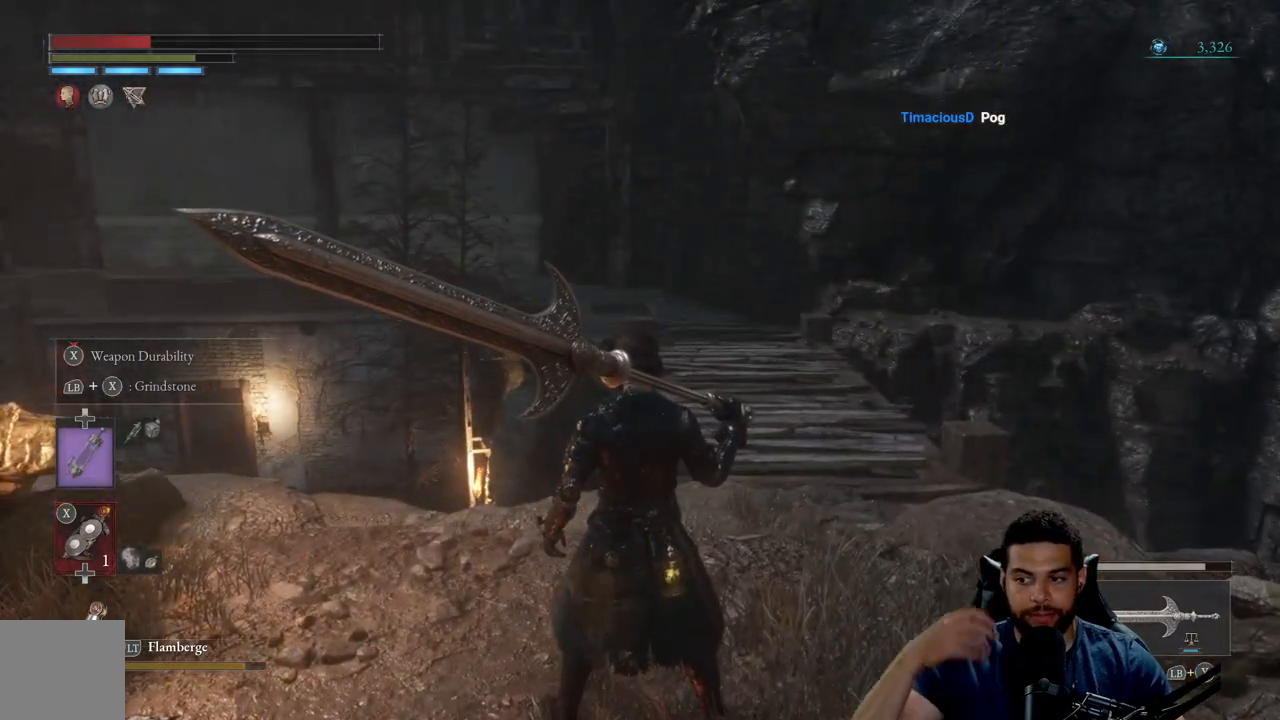
{"buttons": [], "left_stick": "center", "right_stick": "center", "events": []}
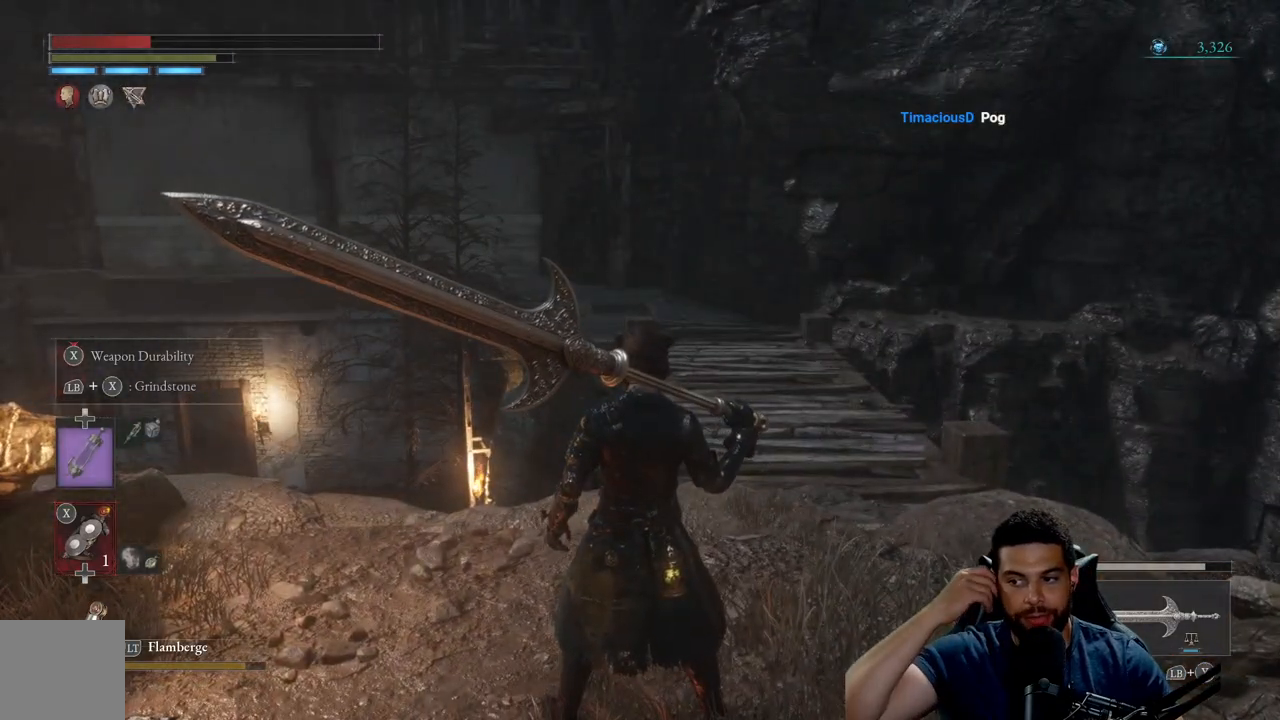
{"buttons": [], "left_stick": "center", "right_stick": "center", "events": []}
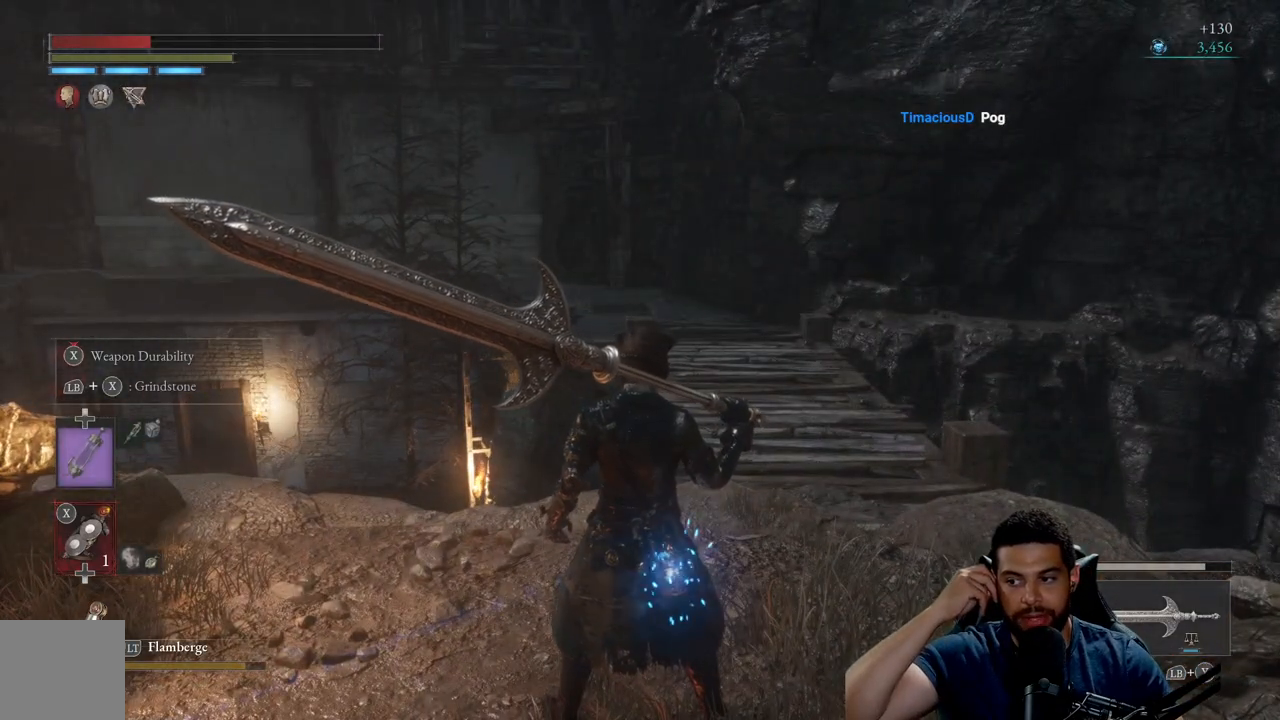
{"buttons": [], "left_stick": "right", "right_stick": "center", "events": [[433, "left_stick", "right"]]}
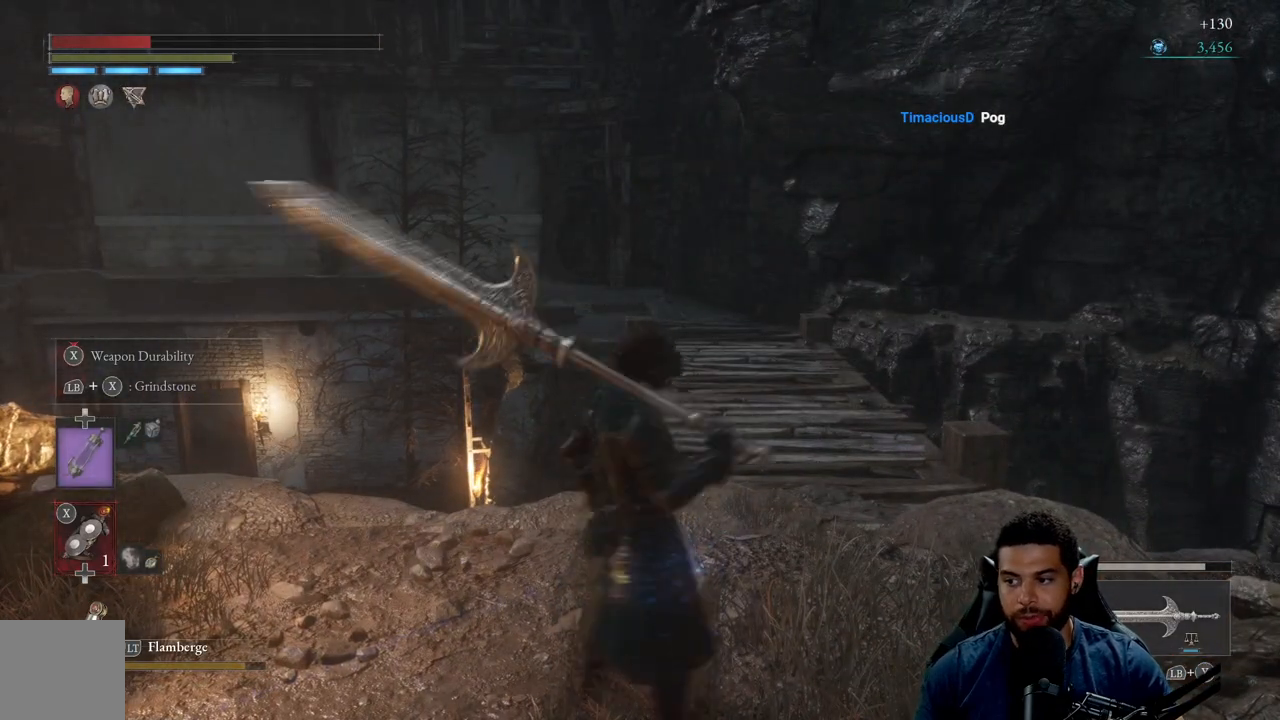
{"buttons": [], "left_stick": "up-right", "right_stick": "center", "events": [[33, "left_stick", "up-right"]]}
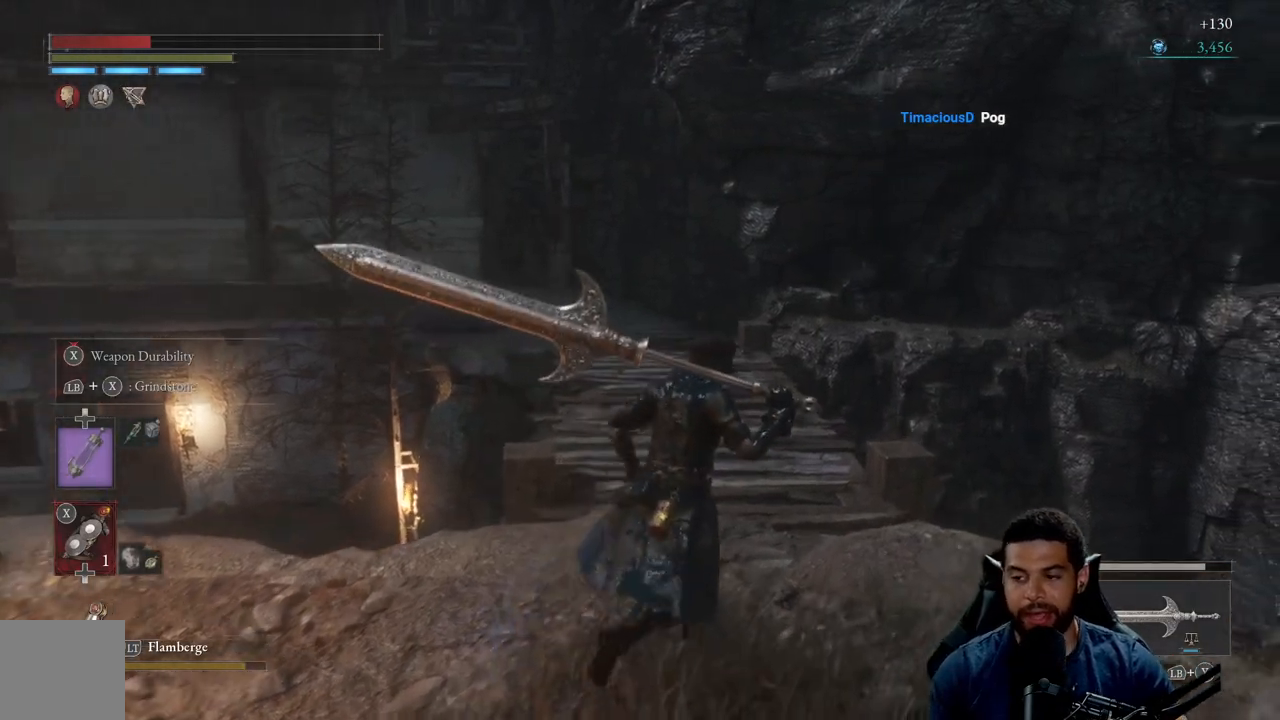
{"buttons": [], "left_stick": "up", "right_stick": "down", "events": [[67, "left_stick", "up"], [433, "right_stick", "down"]]}
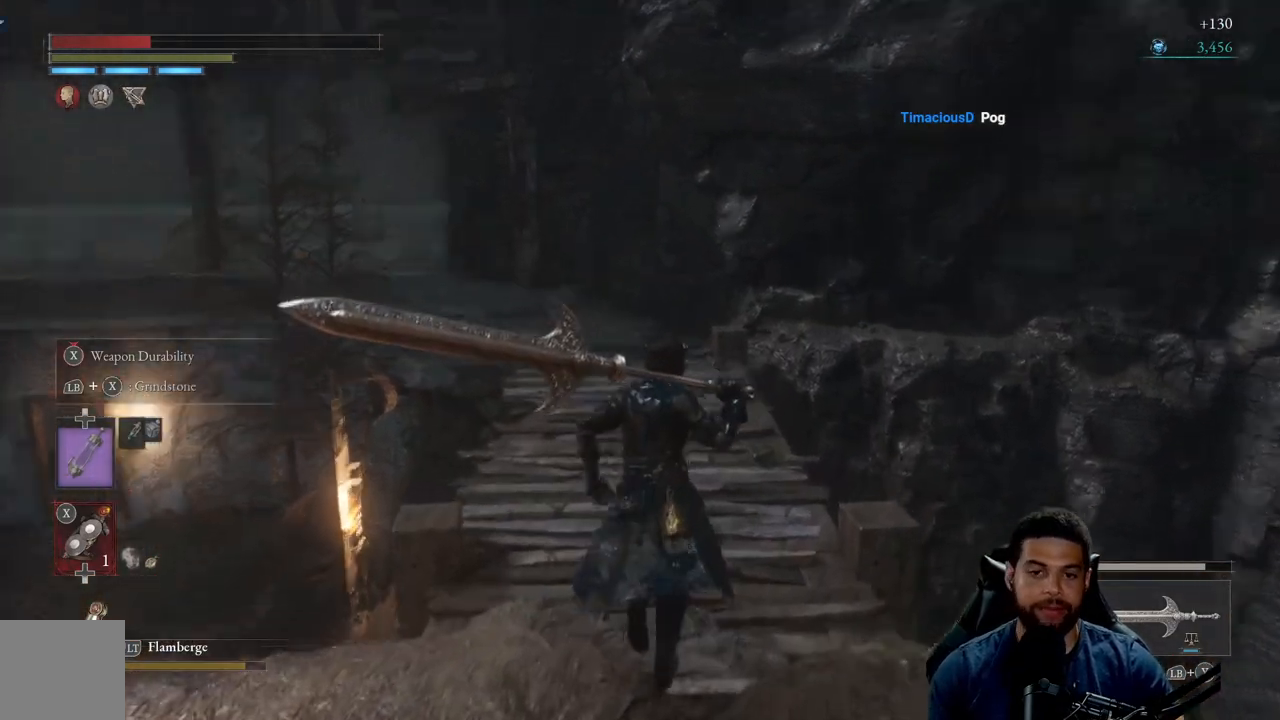
{"buttons": [], "left_stick": "up", "right_stick": "center", "events": [[33, "right_stick", "center"], [217, "A", "down"], [317, "A", "up"]]}
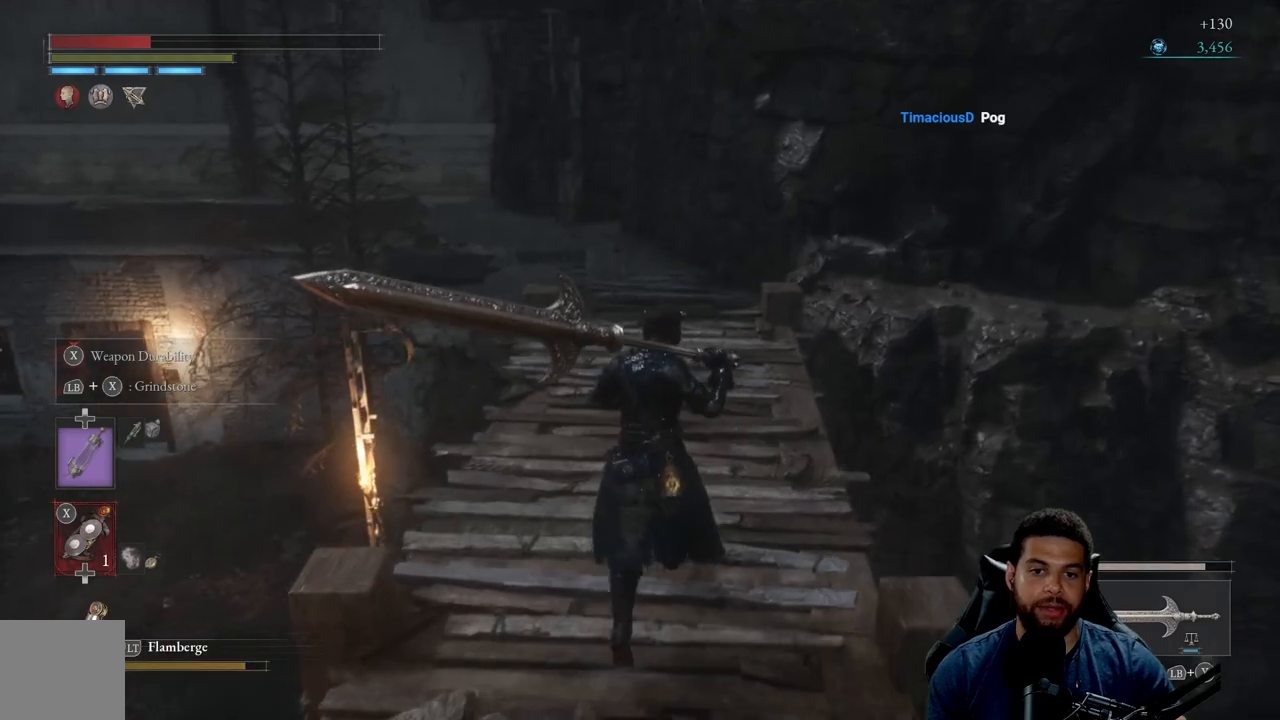
{"buttons": [], "left_stick": "up", "right_stick": "center", "events": []}
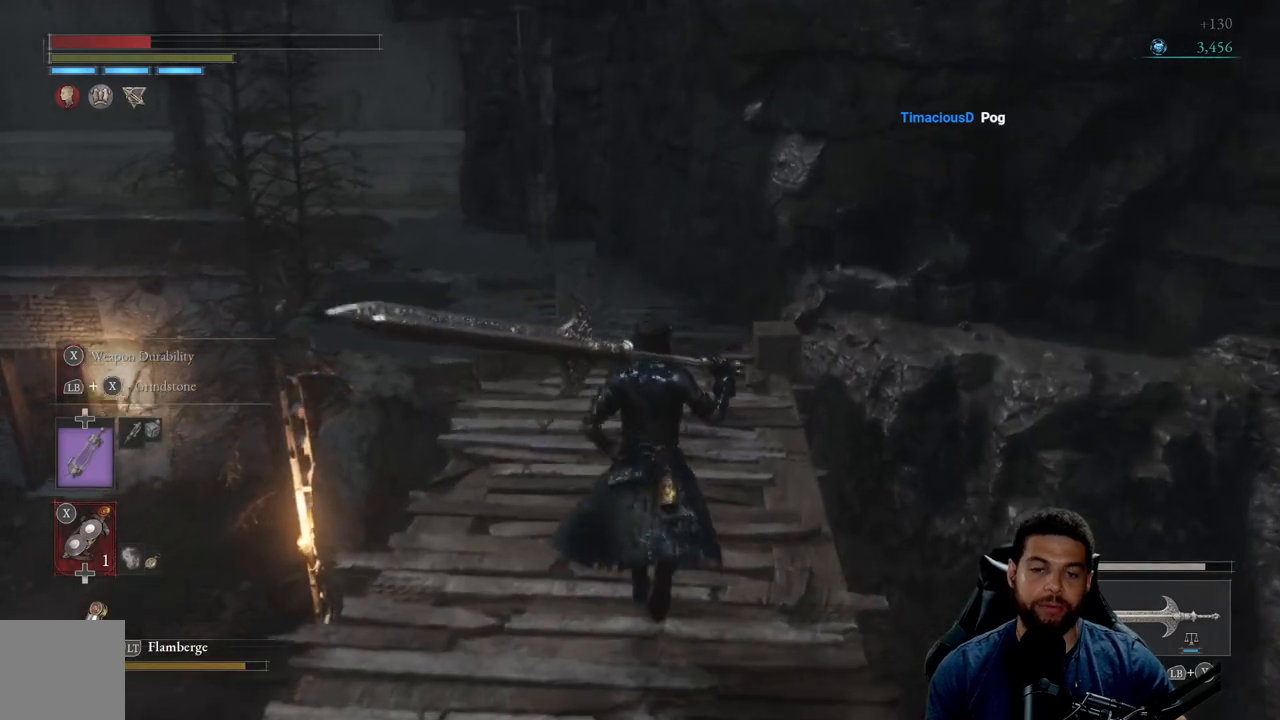
{"buttons": [], "left_stick": "up", "right_stick": "center", "events": []}
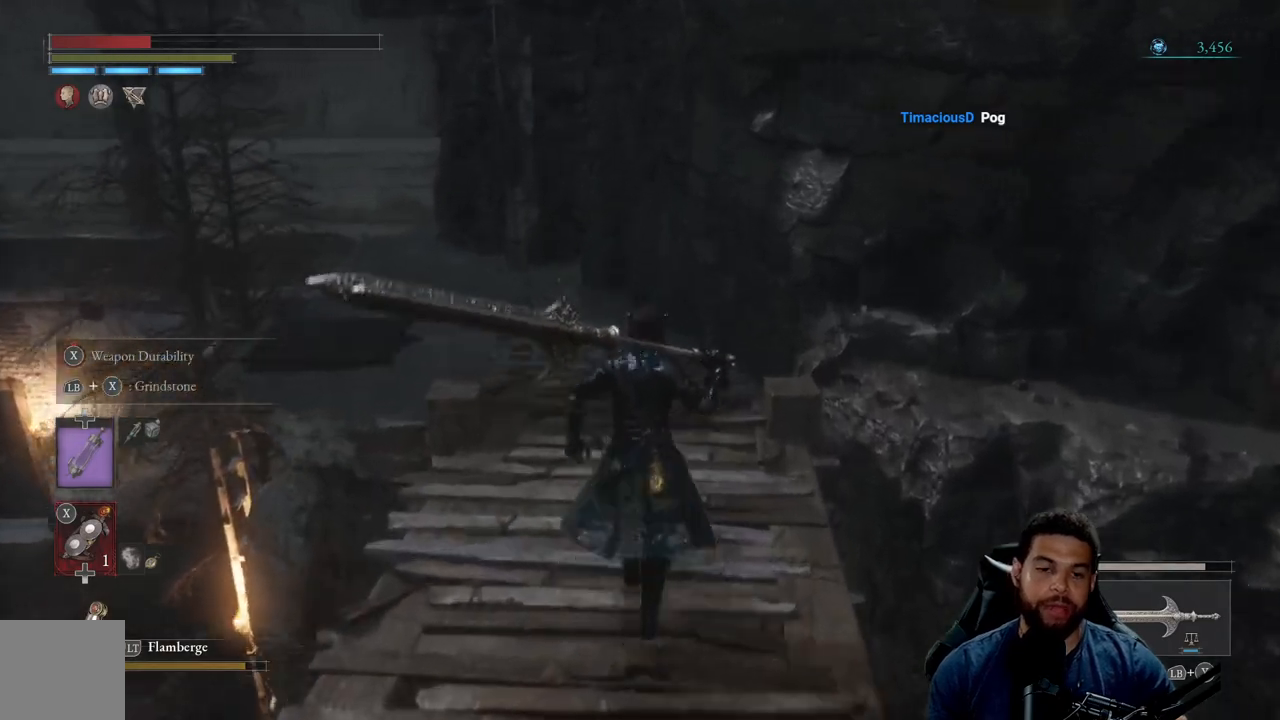
{"buttons": [], "left_stick": "up-right", "right_stick": "left", "events": [[133, "right_stick", "left"], [417, "left_stick", "up-right"]]}
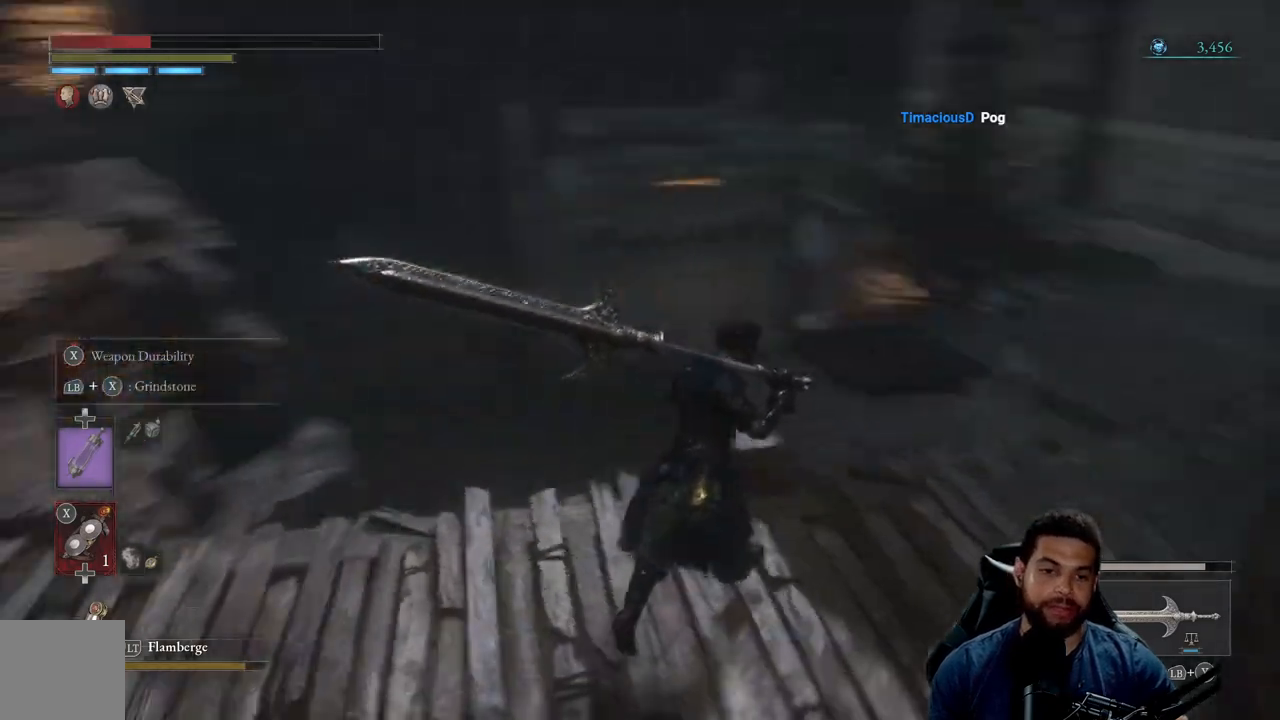
{"buttons": [], "left_stick": "right", "right_stick": "left", "events": [[17, "right_stick", "center"], [67, "right_stick", "left"], [150, "left_stick", "right"]]}
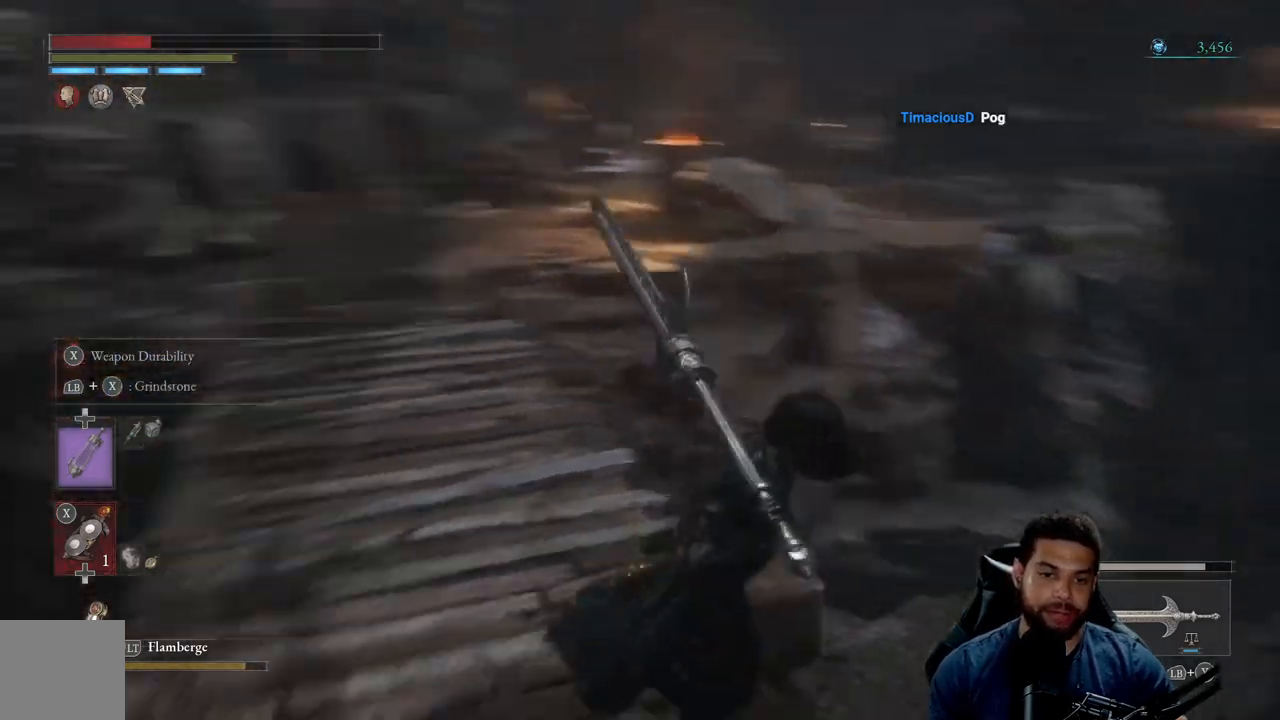
{"buttons": [], "left_stick": "right", "right_stick": "center", "events": [[83, "left_stick", "down-right"], [150, "right_stick", "center"], [350, "left_stick", "right"]]}
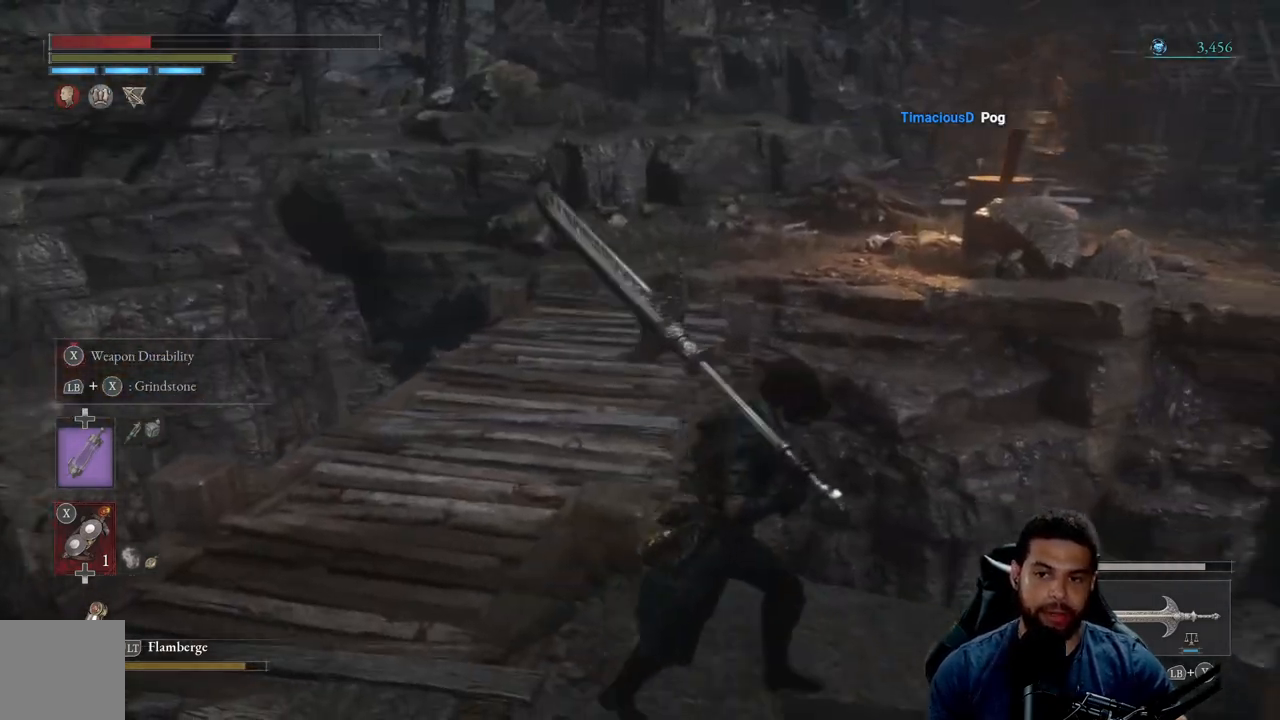
{"buttons": [], "left_stick": "down", "right_stick": "right", "events": [[33, "left_stick", "center"], [200, "right_stick", "right"], [367, "left_stick", "down"]]}
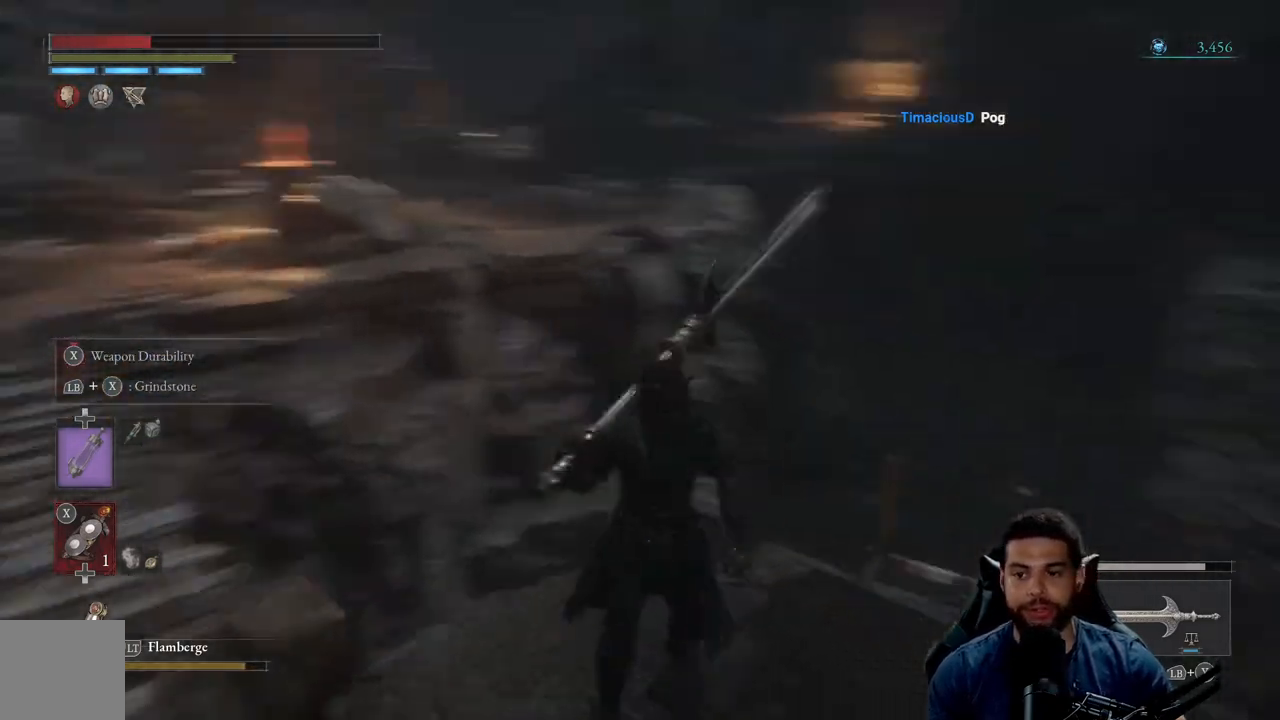
{"buttons": [], "left_stick": "up-right", "right_stick": "right", "events": [[117, "right_stick", "center"], [133, "left_stick", "right"], [200, "left_stick", "up-right"], [333, "right_stick", "right"]]}
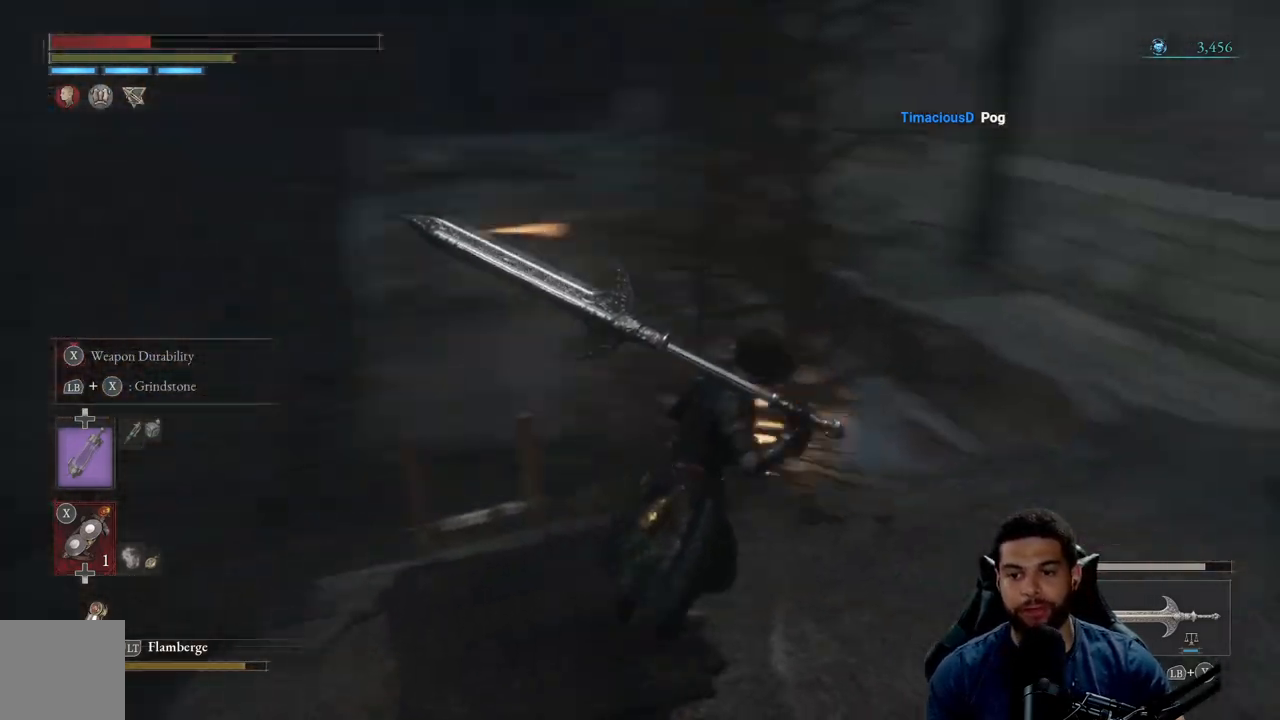
{"buttons": ["B"], "left_stick": "up-right", "right_stick": "center", "events": [[33, "right_stick", "center"], [467, "B", "down"]]}
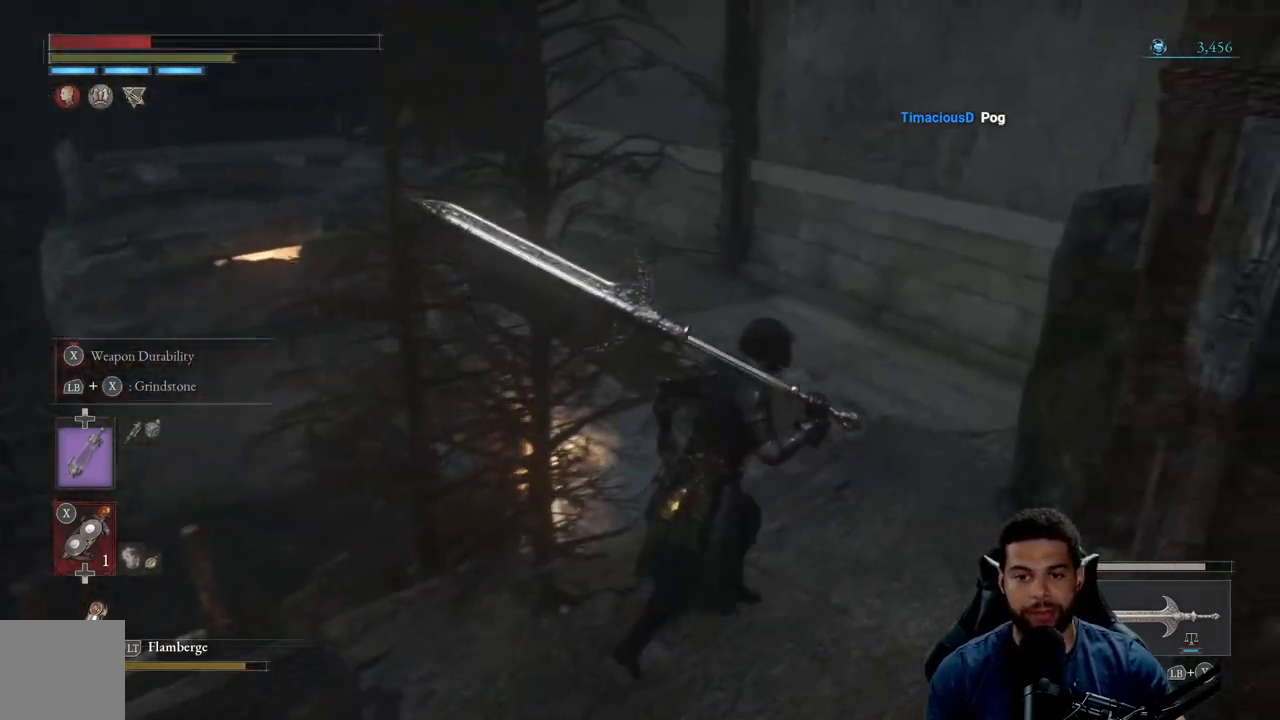
{"buttons": ["B"], "left_stick": "up-right", "right_stick": "center", "events": [[83, "left_stick", "up"], [283, "left_stick", "up-right"]]}
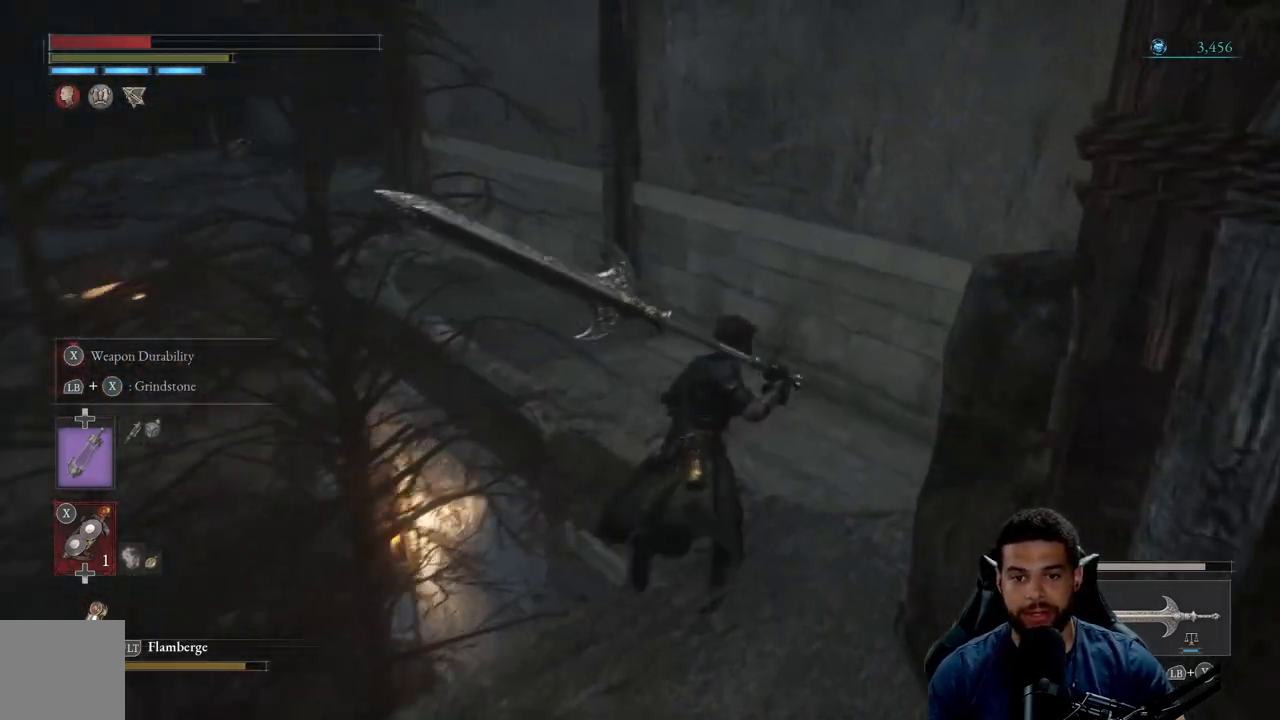
{"buttons": ["B"], "left_stick": "up", "right_stick": "center", "events": [[67, "left_stick", "up"], [100, "right_stick", "down-left"], [317, "right_stick", "center"]]}
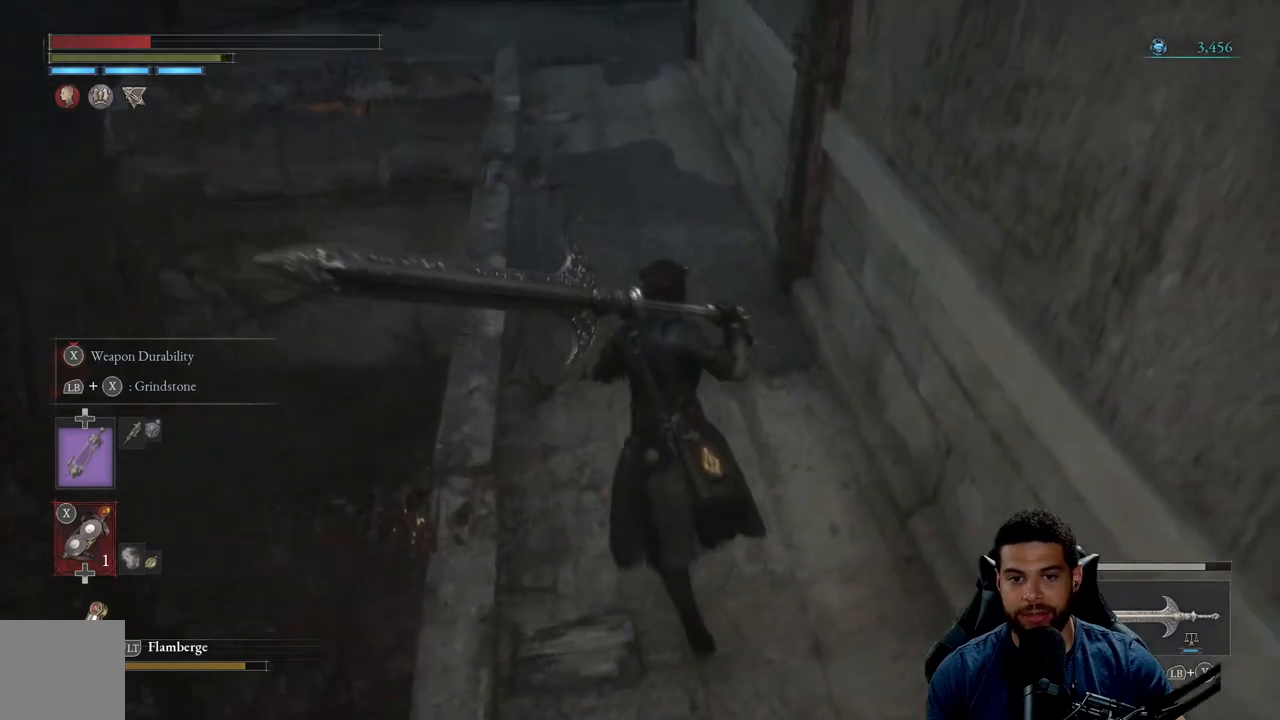
{"buttons": ["B"], "left_stick": "up", "right_stick": "center", "events": [[183, "right_stick", "up"], [333, "right_stick", "center"]]}
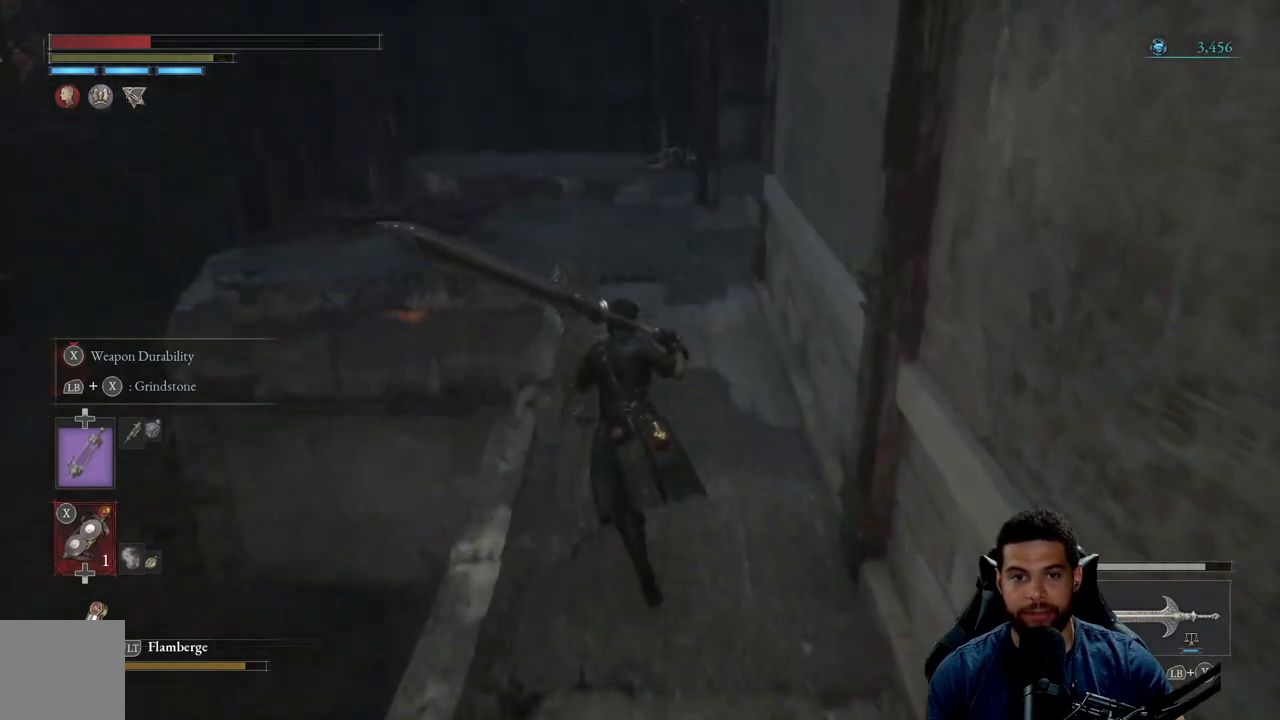
{"buttons": ["B"], "left_stick": "up", "right_stick": "center", "events": []}
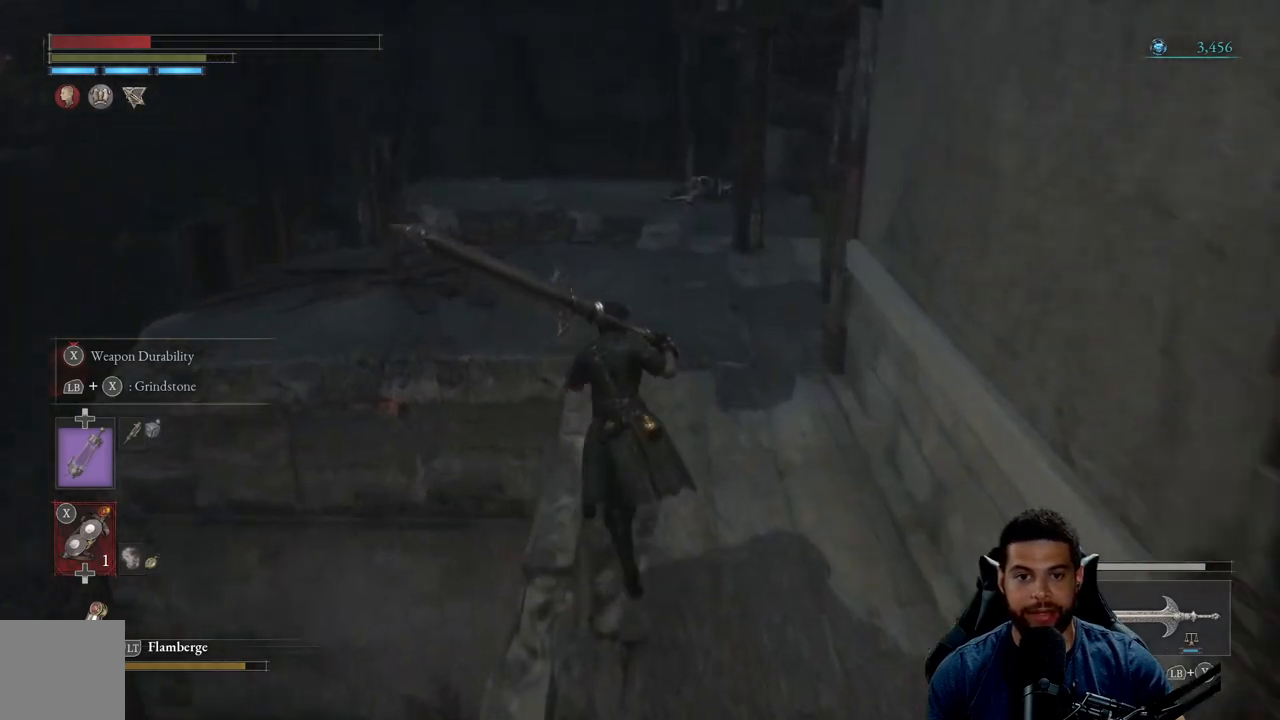
{"buttons": ["B"], "left_stick": "up-left", "right_stick": "right", "events": [[117, "right_stick", "down-right"], [200, "right_stick", "center"], [450, "right_stick", "right"], [467, "left_stick", "up-left"]]}